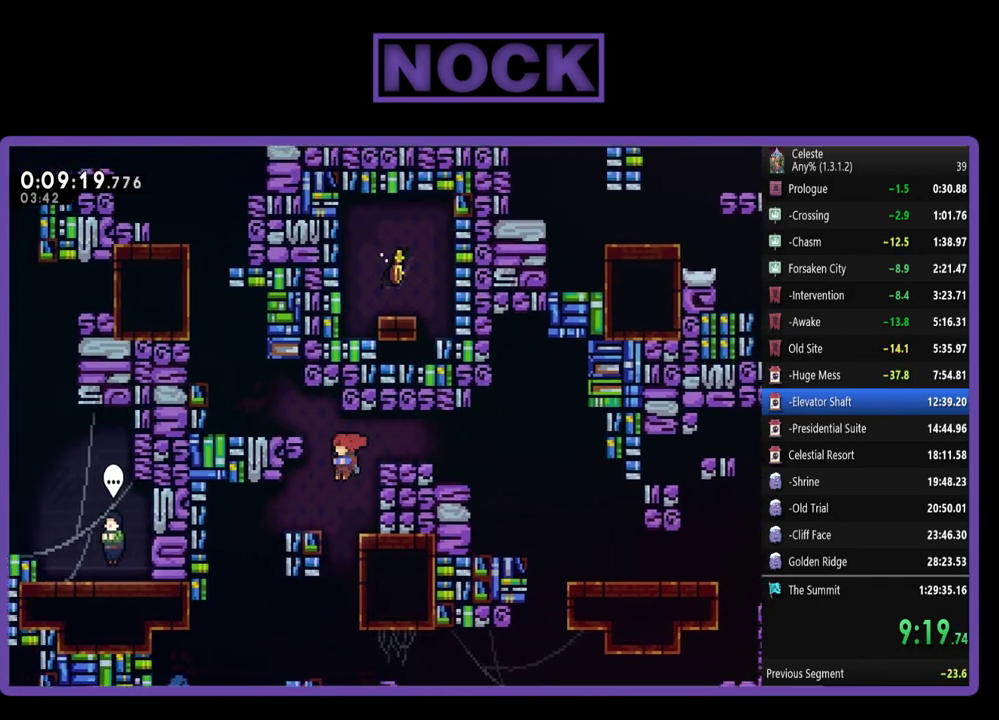
Gameplay with a controller (PlayStation layout); each line is a JSON object with the inputs held at the frame after it. "events" lists button and stick changes between this image and that frame as [ms after this image, input, new state], when the widget could be followed in between. Not read: R3 right_stick.
{"buttons": ["DPAD_LEFT"], "left_stick": "center", "events": []}
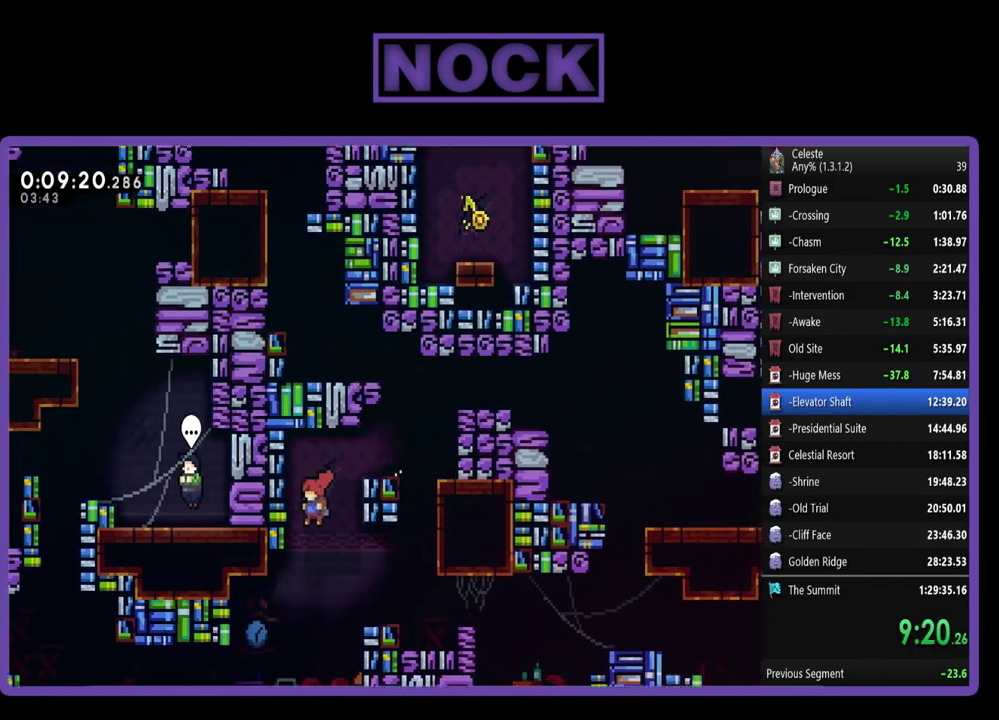
{"buttons": ["CIRCLE", "DPAD_LEFT"], "left_stick": "center", "events": [[417, "CIRCLE", "down"]]}
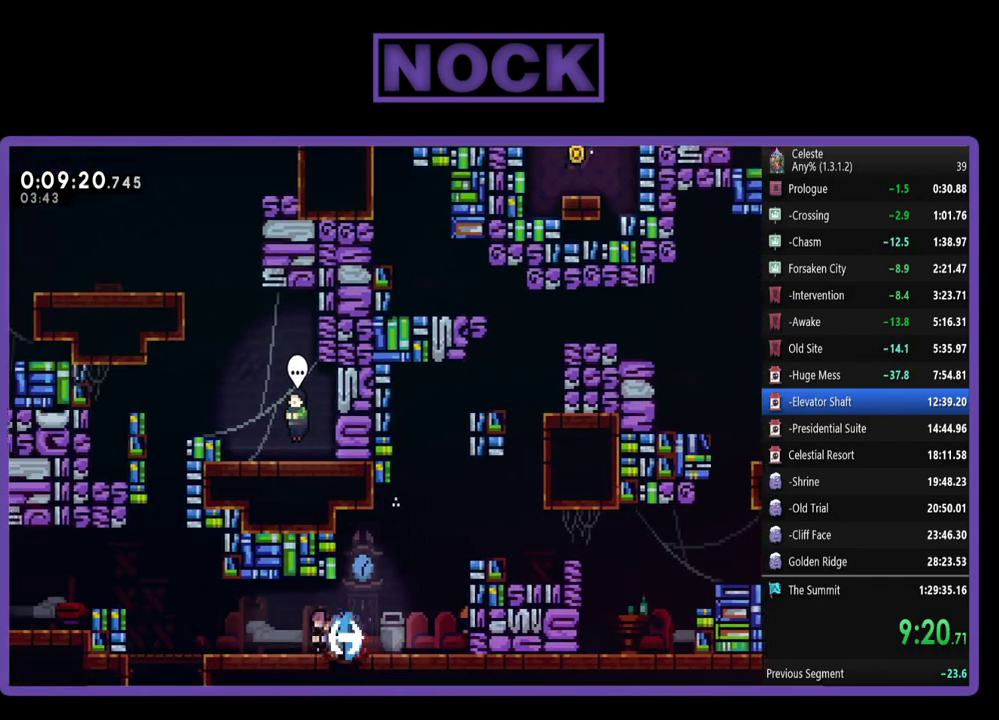
{"buttons": ["CROSS", "R2", "DPAD_UP"], "left_stick": "center", "events": [[83, "CIRCLE", "up"], [283, "CROSS", "down"], [317, "DPAD_UP", "down"], [317, "R2", "down"], [350, "DPAD_LEFT", "up"]]}
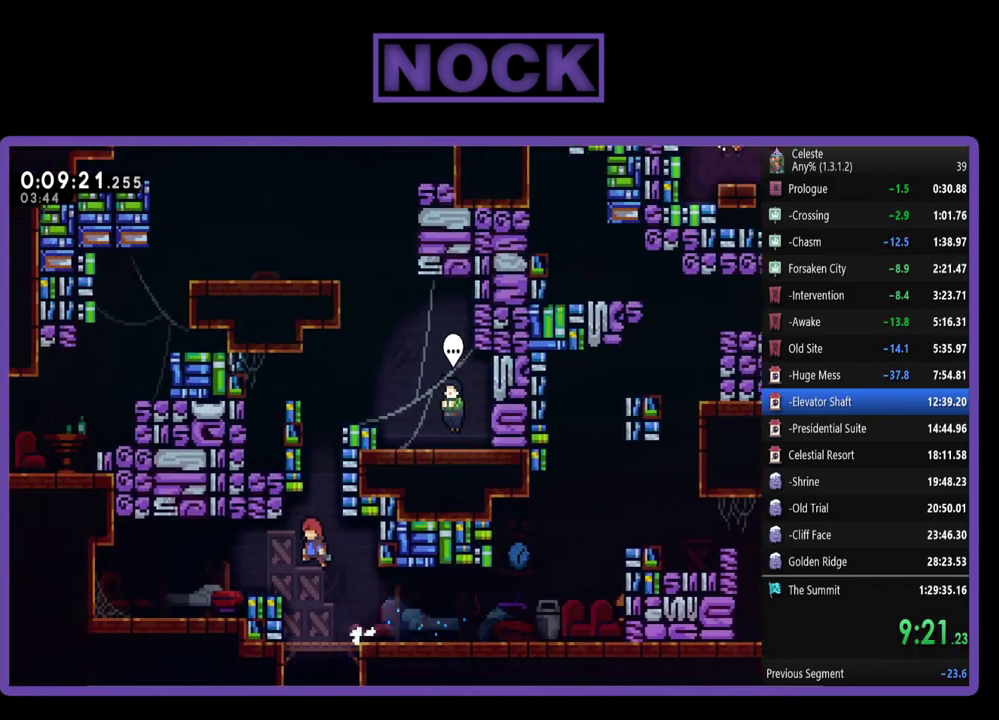
{"buttons": ["CROSS", "R2", "DPAD_UP", "DPAD_RIGHT"], "left_stick": "center", "events": [[17, "CROSS", "up"], [117, "CIRCLE", "down"], [217, "CIRCLE", "up"], [317, "CROSS", "down"], [317, "DPAD_RIGHT", "down"]]}
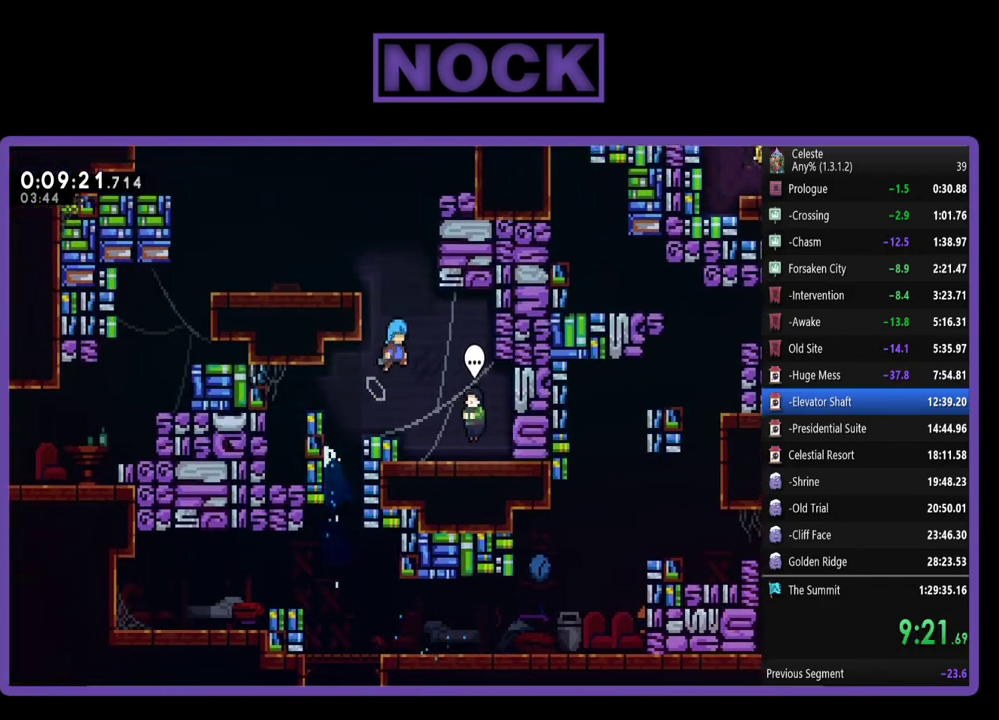
{"buttons": ["CIRCLE"], "left_stick": "center", "events": [[150, "CROSS", "up"], [183, "DPAD_UP", "up"], [183, "R2", "up"], [250, "DPAD_RIGHT", "up"], [450, "CIRCLE", "down"]]}
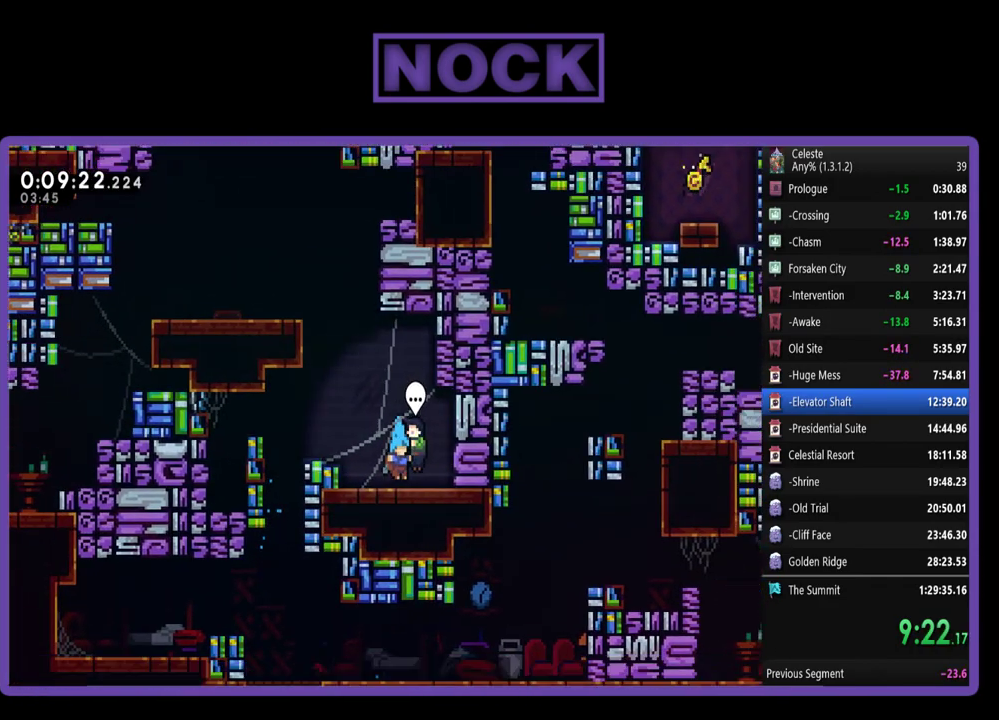
{"buttons": [], "left_stick": "center", "events": [[150, "CIRCLE", "up"], [350, "CIRCLE", "down"], [483, "CIRCLE", "up"]]}
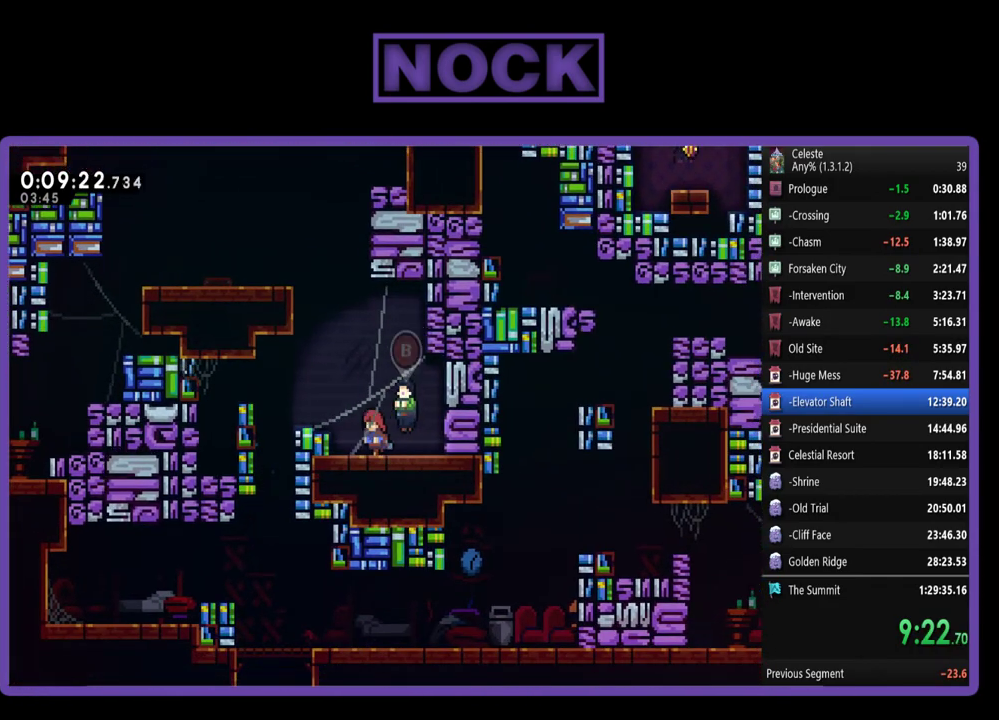
{"buttons": [], "left_stick": "center", "events": [[117, "SQUARE", "down"], [183, "SQUARE", "up"], [317, "START", "down"], [417, "START", "up"]]}
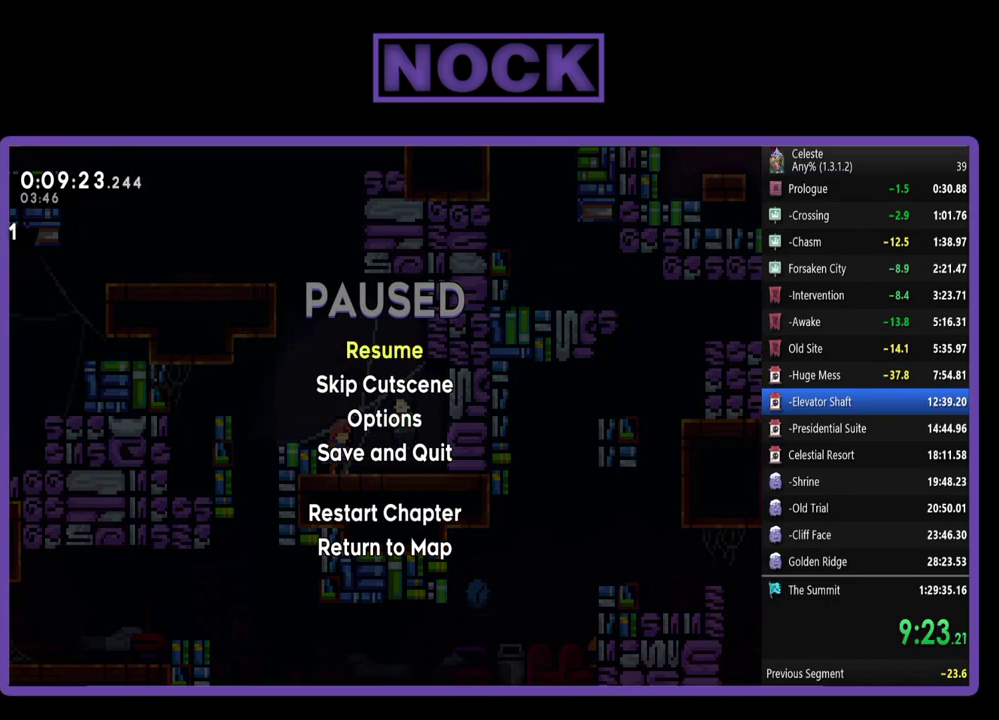
{"buttons": ["R2", "DPAD_LEFT"], "left_stick": "center", "events": [[117, "DPAD_DOWN", "down"], [250, "CROSS", "down"], [250, "DPAD_DOWN", "up"], [383, "CROSS", "up"], [450, "R2", "down"], [483, "DPAD_LEFT", "down"]]}
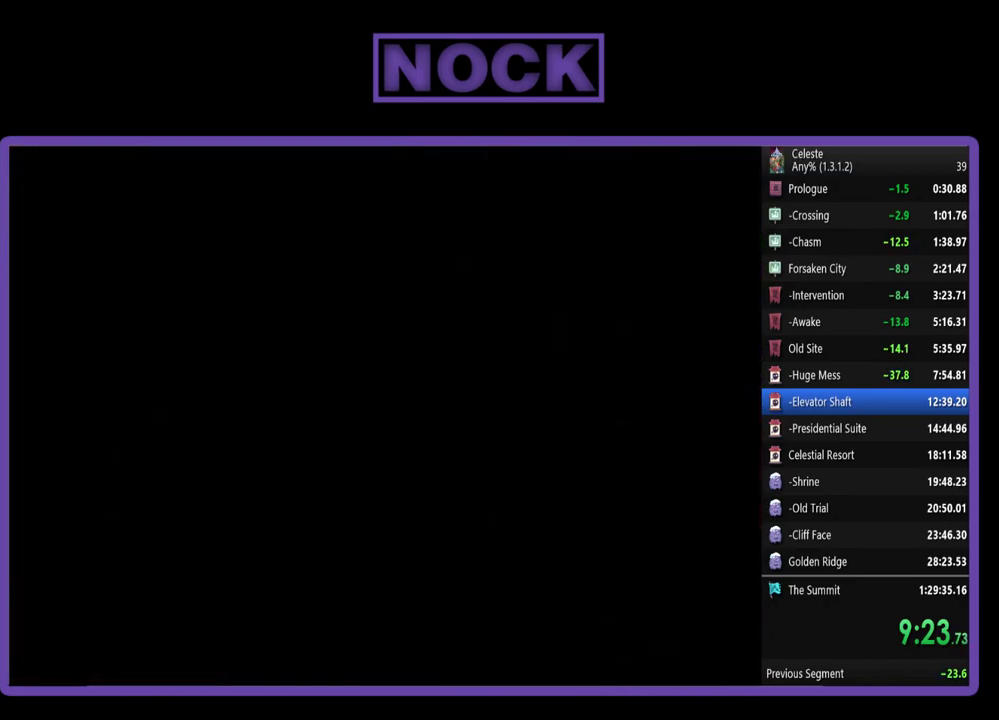
{"buttons": ["R2", "DPAD_LEFT"], "left_stick": "center", "events": [[150, "DPAD_UP", "down"], [250, "DPAD_LEFT", "up"], [250, "DPAD_UP", "up"], [450, "DPAD_LEFT", "down"]]}
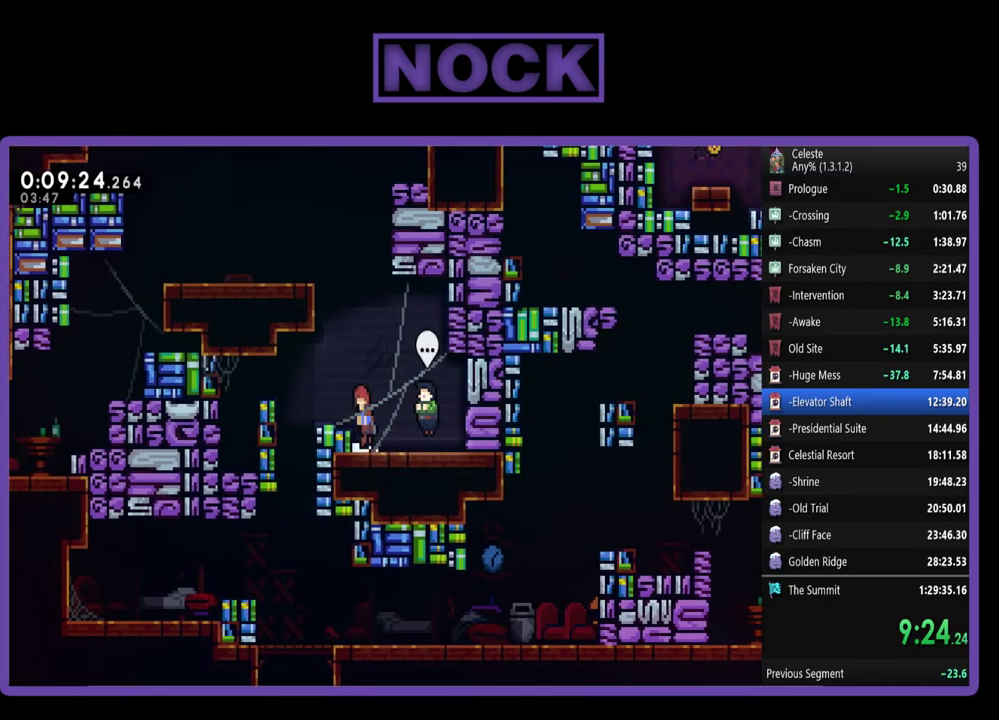
{"buttons": ["CROSS", "R2", "DPAD_UP"], "left_stick": "center", "events": [[17, "CROSS", "down"], [83, "DPAD_LEFT", "up"], [117, "DPAD_UP", "down"], [150, "CROSS", "up"], [250, "CIRCLE", "down"], [350, "CIRCLE", "up"], [450, "CROSS", "down"]]}
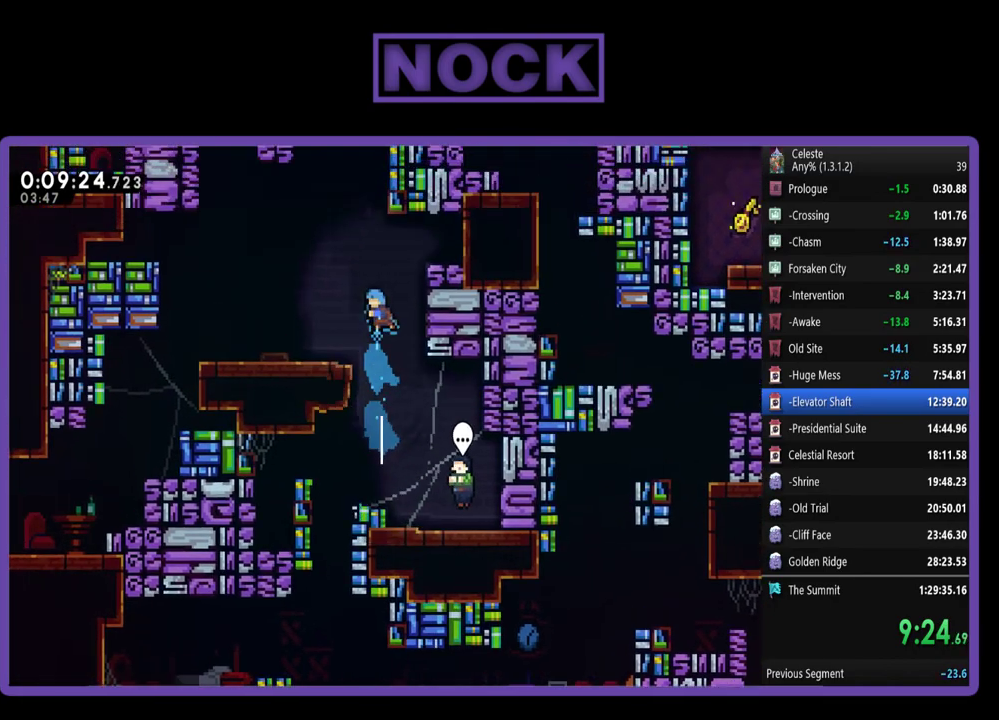
{"buttons": ["CROSS", "R2", "DPAD_LEFT"], "left_stick": "center", "events": [[50, "DPAD_RIGHT", "down"], [250, "CROSS", "up"], [317, "CROSS", "down"], [350, "DPAD_RIGHT", "up"], [417, "DPAD_LEFT", "down"], [483, "DPAD_UP", "up"]]}
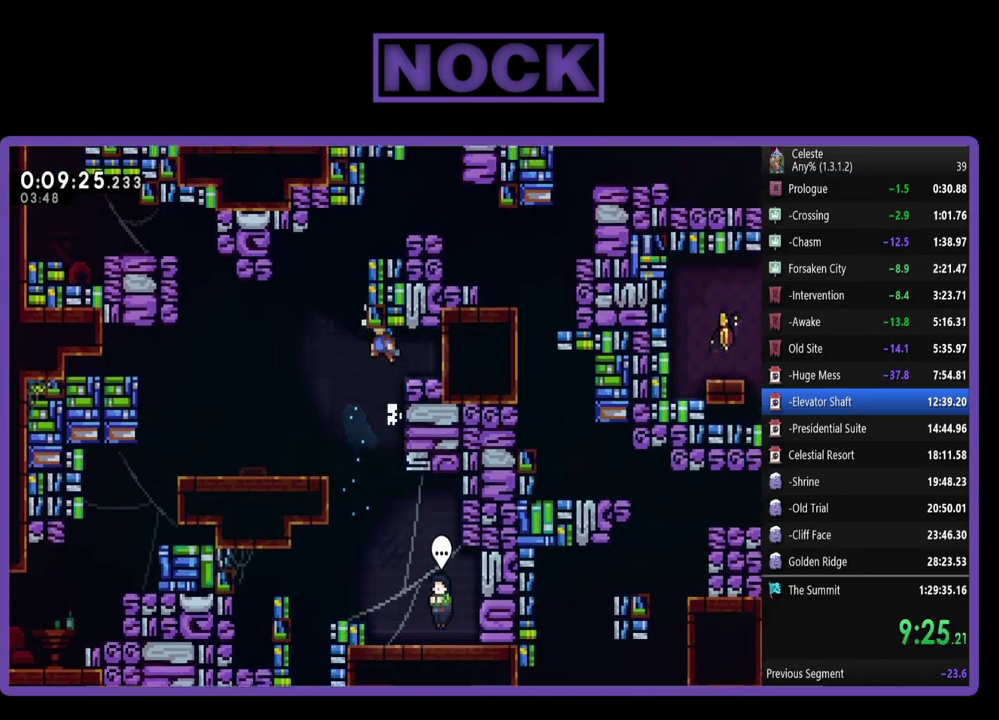
{"buttons": [], "left_stick": "center", "events": [[283, "CROSS", "up"], [317, "DPAD_LEFT", "up"], [317, "R2", "up"]]}
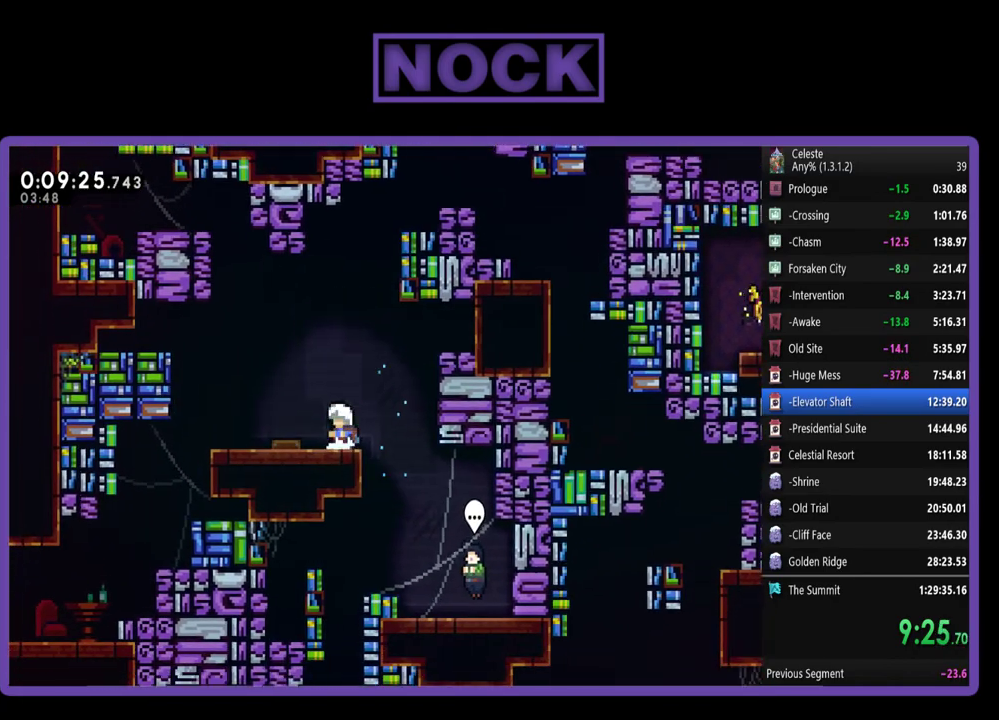
{"buttons": ["CROSS", "R2", "DPAD_UP"], "left_stick": "center", "events": [[17, "CROSS", "down"], [17, "R2", "down"], [50, "DPAD_RIGHT", "down"], [50, "DPAD_UP", "down"], [150, "CROSS", "up"], [150, "DPAD_RIGHT", "up"], [250, "CIRCLE", "down"], [350, "CIRCLE", "up"], [450, "CROSS", "down"]]}
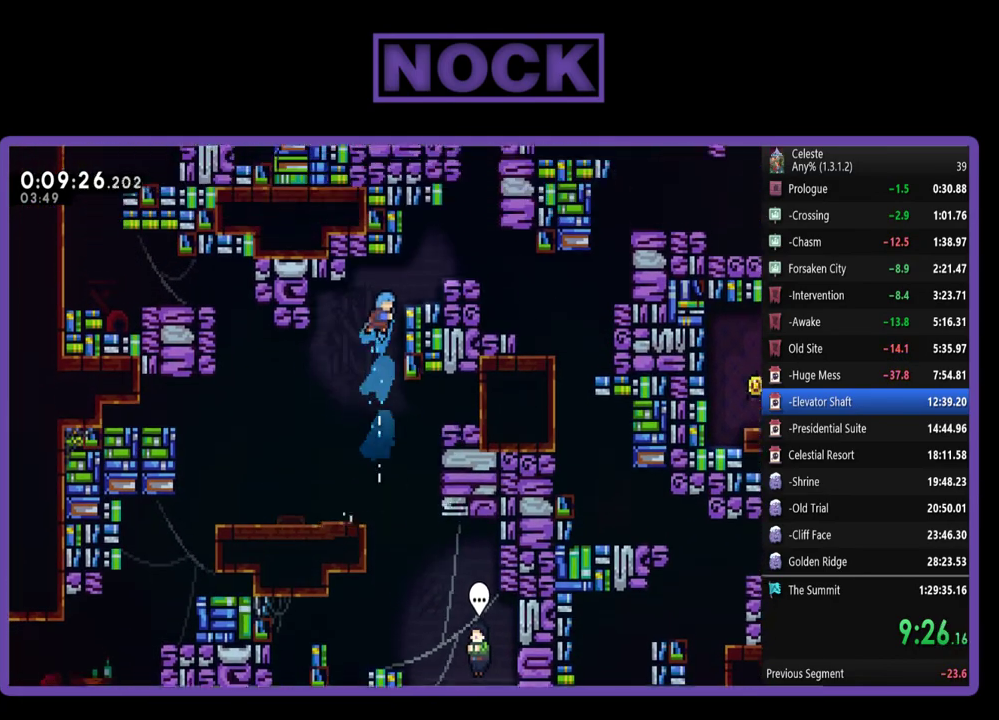
{"buttons": ["CROSS", "R2", "DPAD_UP", "DPAD_RIGHT"], "left_stick": "center", "events": [[17, "DPAD_RIGHT", "down"], [150, "CROSS", "up"], [250, "CROSS", "down"]]}
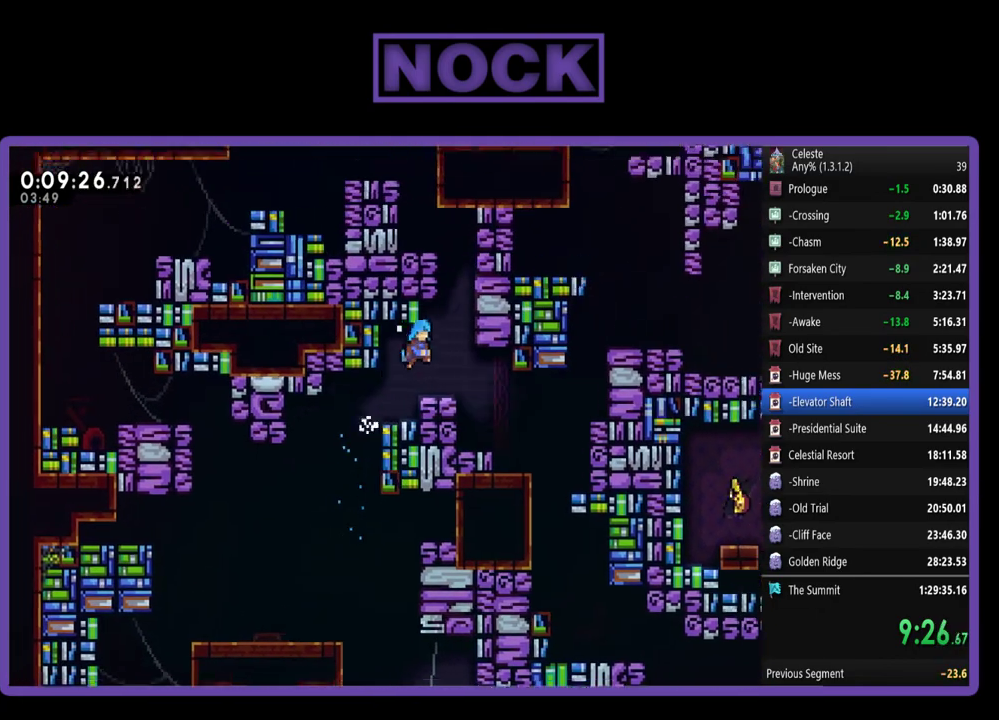
{"buttons": ["R2", "DPAD_RIGHT"], "left_stick": "center", "events": [[117, "DPAD_UP", "up"], [150, "CROSS", "up"], [217, "R2", "up"], [450, "R2", "down"]]}
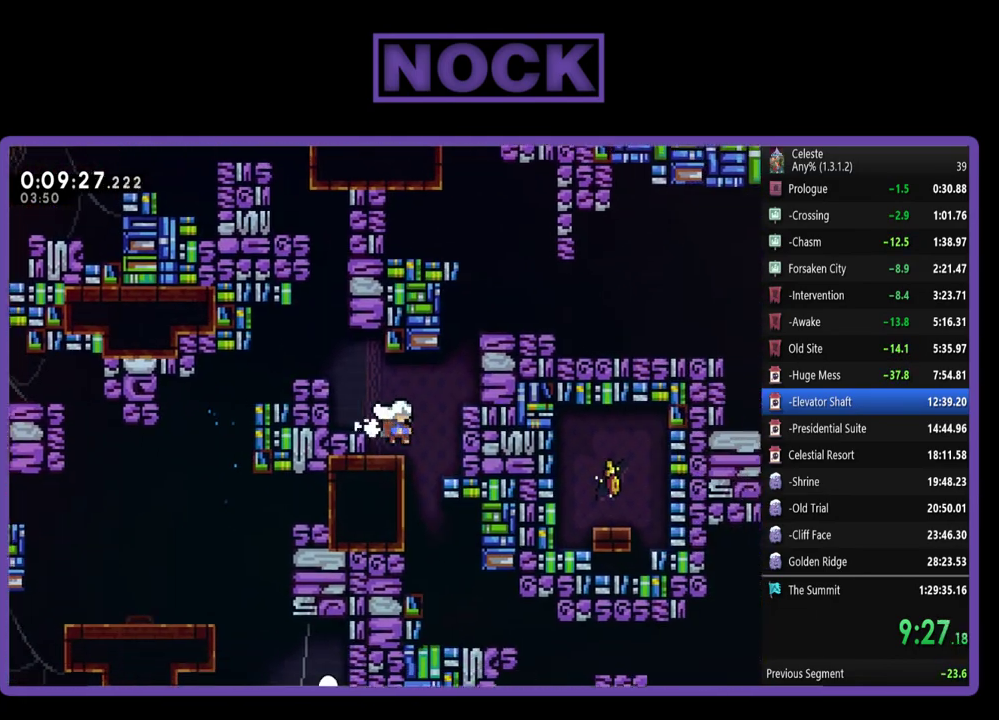
{"buttons": ["CROSS", "R2", "DPAD_UP", "DPAD_RIGHT"], "left_stick": "center", "events": [[17, "CIRCLE", "down"], [50, "DPAD_UP", "down"], [317, "CIRCLE", "up"], [383, "CROSS", "down"]]}
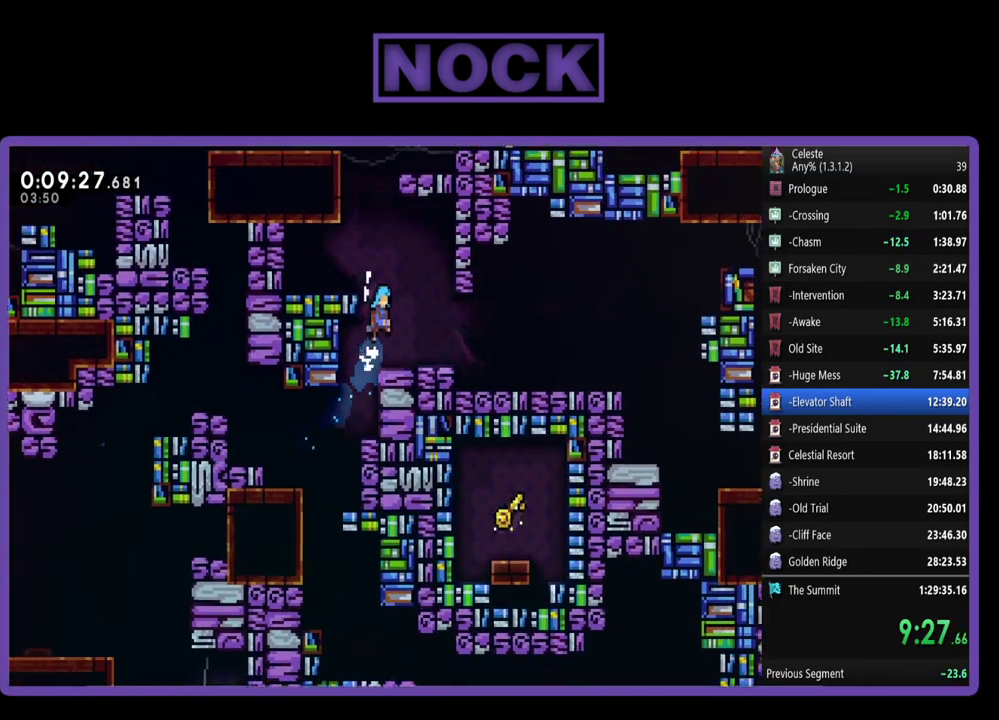
{"buttons": ["DPAD_RIGHT"], "left_stick": "center", "events": [[83, "CROSS", "up"], [83, "DPAD_UP", "up"], [150, "R2", "up"]]}
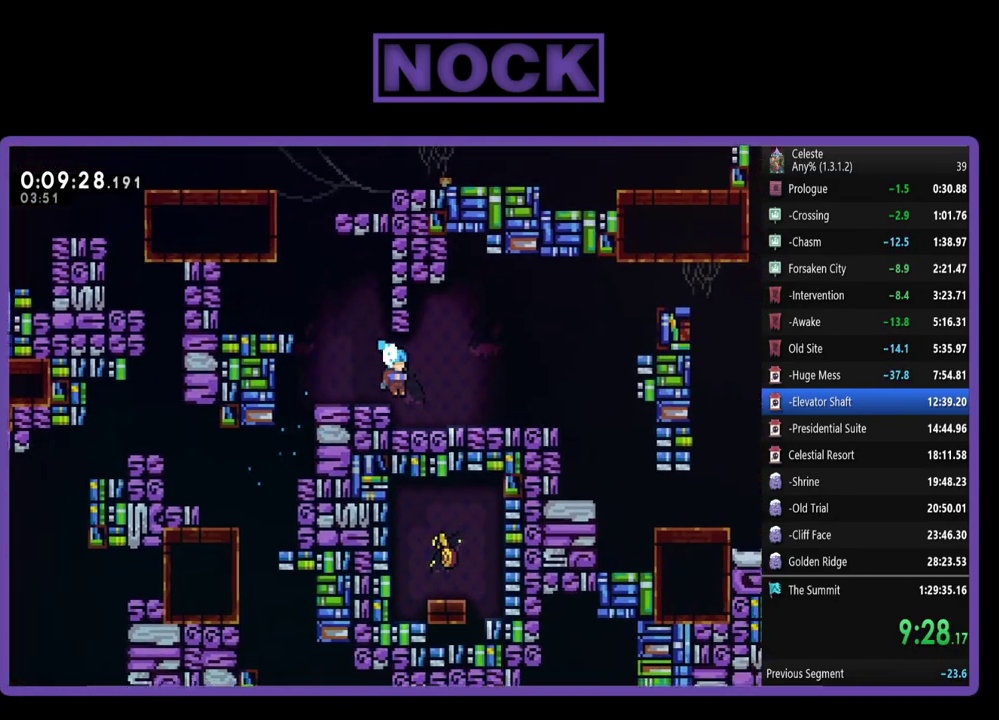
{"buttons": ["DPAD_RIGHT"], "left_stick": "center", "events": []}
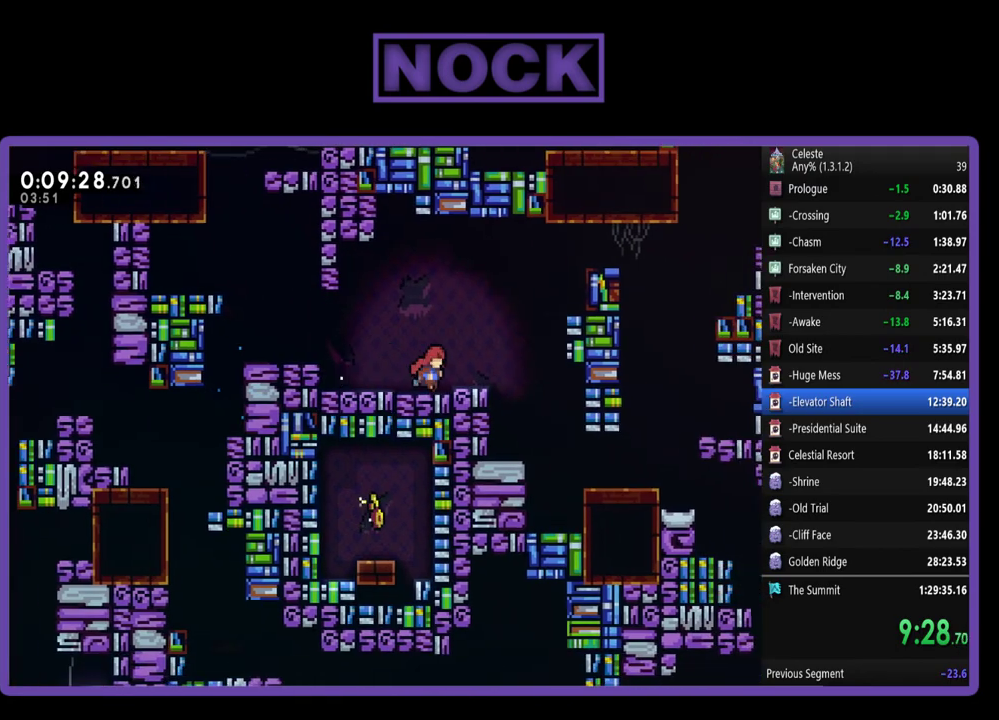
{"buttons": ["CIRCLE", "R2", "DPAD_UP", "DPAD_RIGHT"], "left_stick": "center", "events": [[50, "CROSS", "down"], [117, "R2", "down"], [217, "DPAD_UP", "down"], [317, "CROSS", "up"], [383, "CIRCLE", "down"]]}
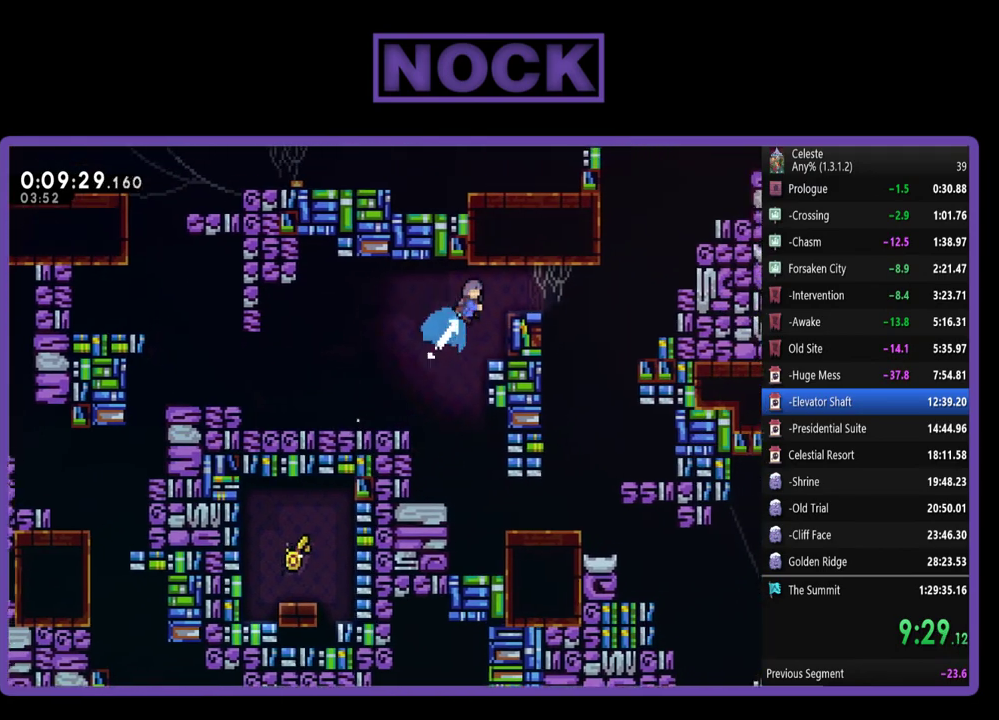
{"buttons": ["CROSS", "R2", "DPAD_RIGHT"], "left_stick": "center", "events": [[150, "DPAD_UP", "up"], [183, "CIRCLE", "up"], [183, "R2", "up"], [350, "CROSS", "down"], [383, "R2", "down"]]}
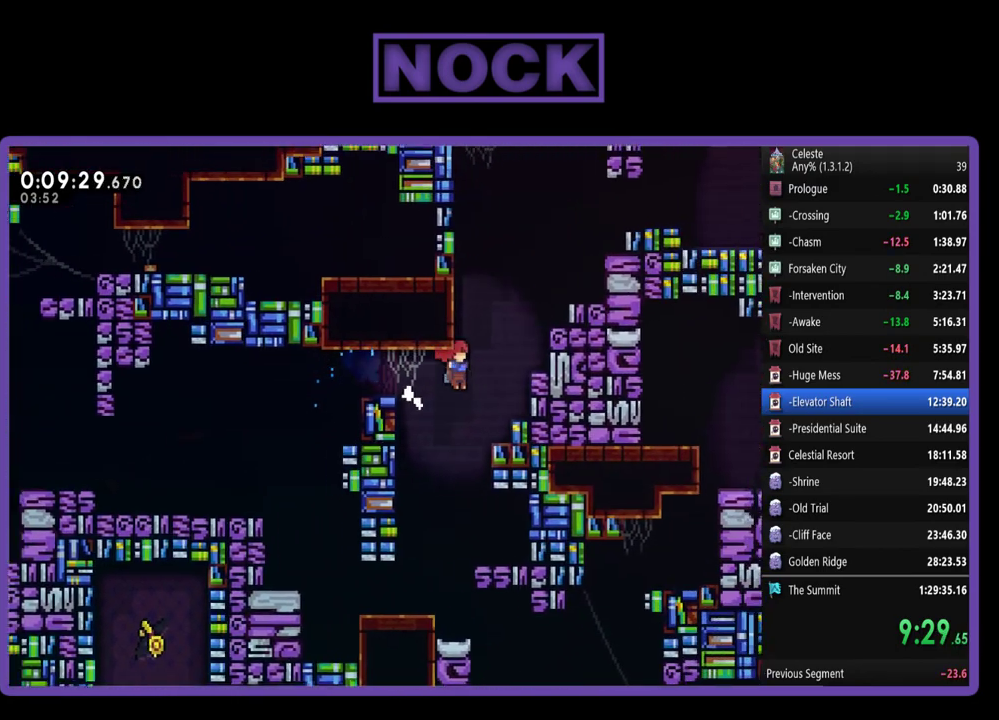
{"buttons": ["R2", "DPAD_UP", "DPAD_RIGHT"], "left_stick": "center", "events": [[217, "CROSS", "up"], [250, "DPAD_UP", "down"], [317, "CROSS", "down"], [450, "CROSS", "up"]]}
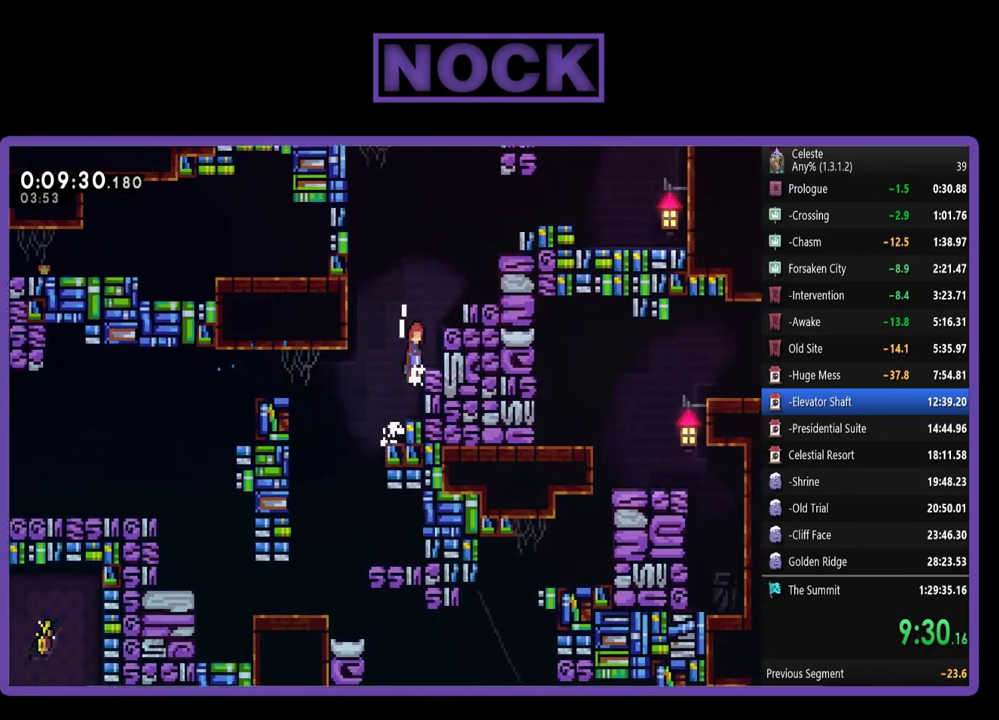
{"buttons": ["CROSS", "R2", "DPAD_UP", "DPAD_RIGHT"], "left_stick": "center", "events": [[17, "CROSS", "down"], [150, "CROSS", "up"], [217, "CROSS", "down"], [350, "CROSS", "up"], [417, "CROSS", "down"]]}
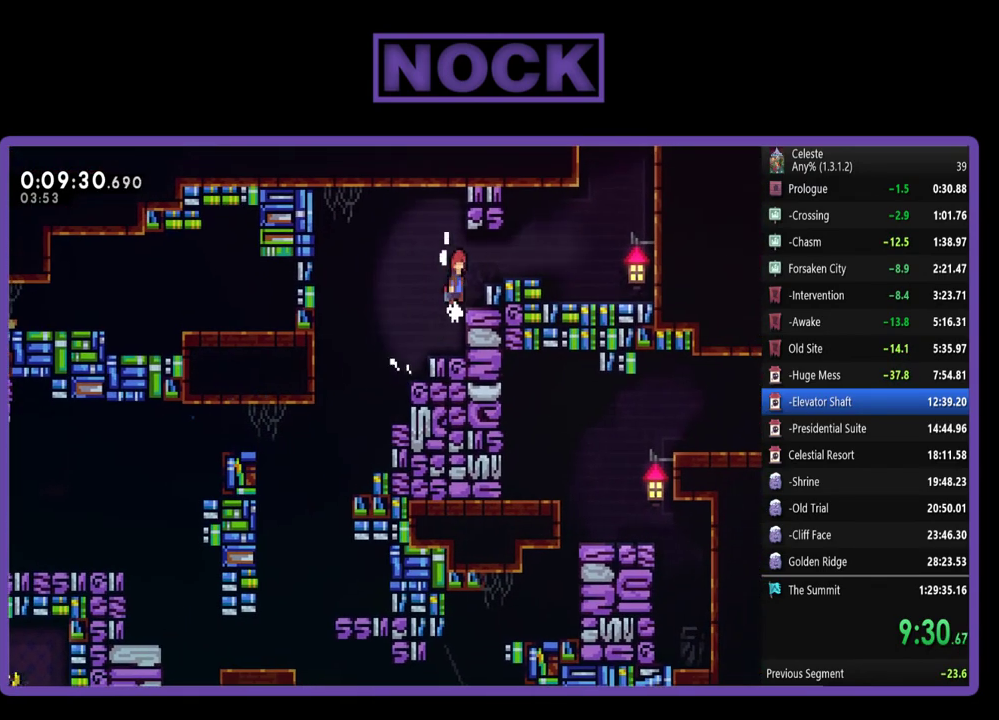
{"buttons": ["CROSS", "R2", "DPAD_RIGHT"], "left_stick": "center", "events": [[183, "CROSS", "up"], [417, "DPAD_UP", "up"], [483, "CROSS", "down"]]}
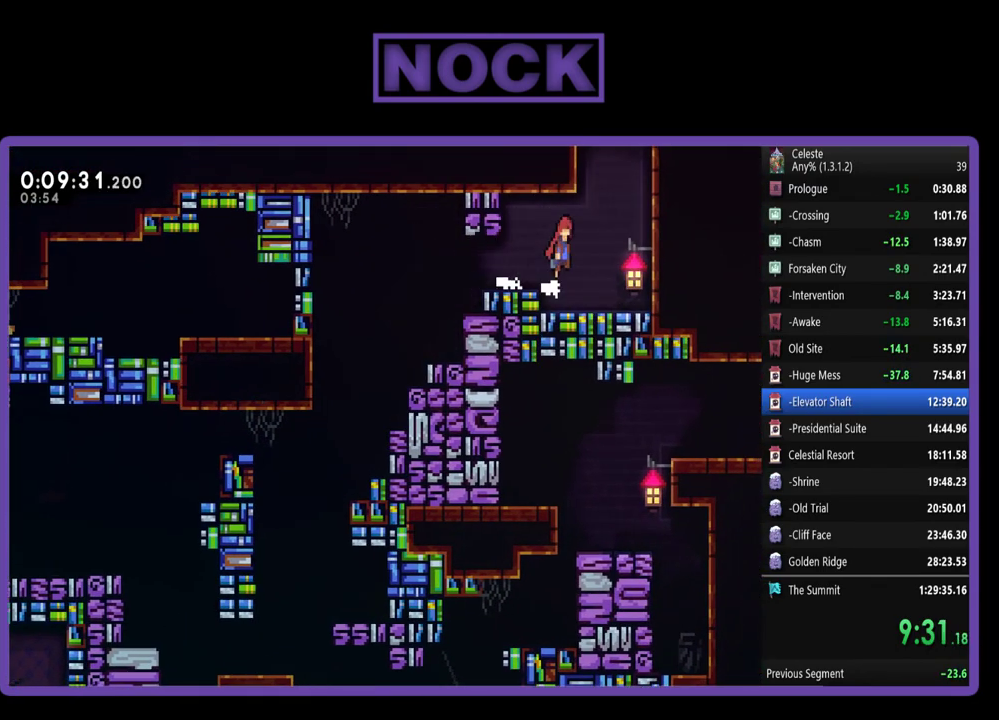
{"buttons": ["CROSS", "R2", "DPAD_UP", "DPAD_LEFT"], "left_stick": "center", "events": [[150, "DPAD_UP", "down"], [183, "CROSS", "up"], [250, "CIRCLE", "down"], [250, "DPAD_RIGHT", "up"], [350, "CIRCLE", "up"], [417, "CROSS", "down"], [450, "DPAD_LEFT", "down"]]}
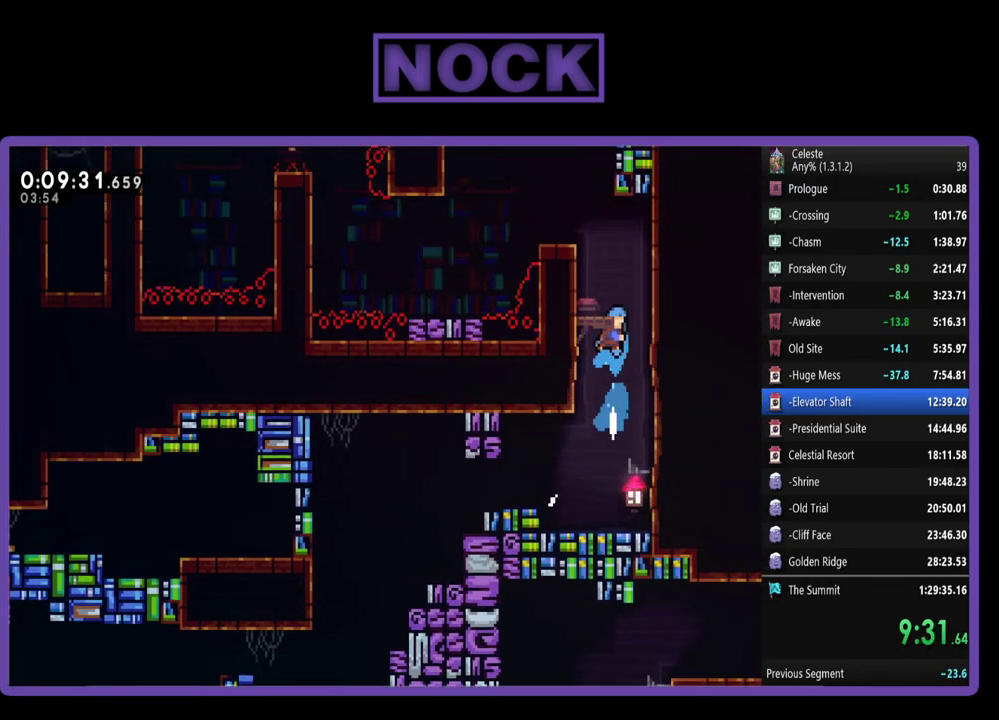
{"buttons": ["R2", "DPAD_UP", "DPAD_LEFT"], "left_stick": "center", "events": [[83, "DPAD_LEFT", "up"], [150, "R2", "up"], [250, "CROSS", "up"], [383, "DPAD_LEFT", "down"], [450, "R2", "down"]]}
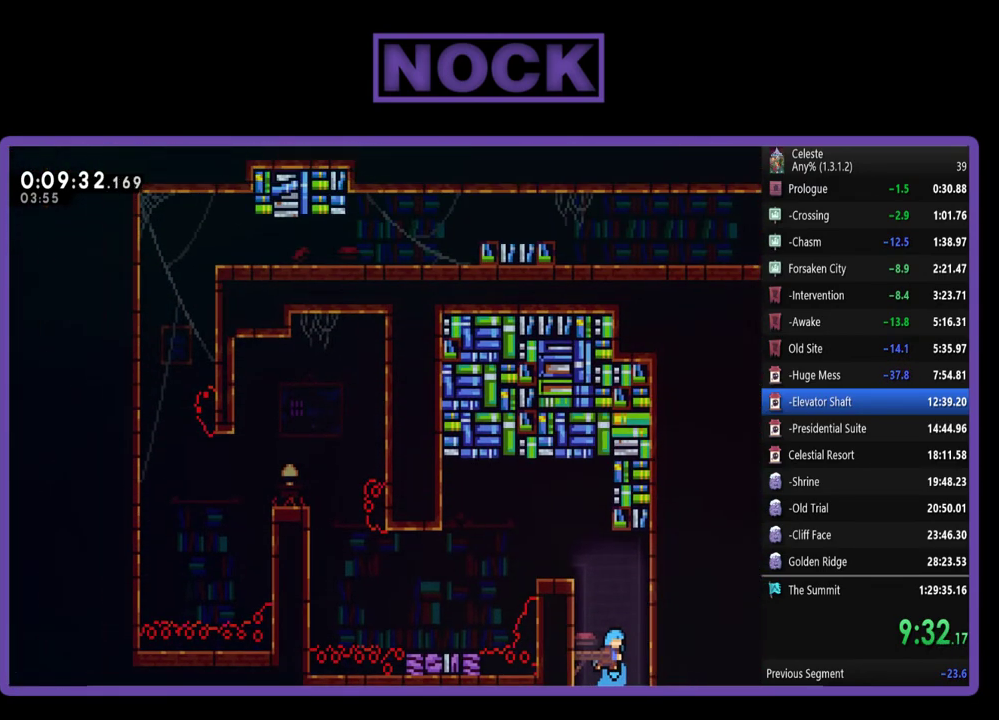
{"buttons": [], "left_stick": "center", "events": [[17, "CROSS", "down"], [183, "CROSS", "up"], [283, "CROSS", "down"], [417, "CROSS", "up"], [417, "R2", "up"], [450, "DPAD_LEFT", "up"], [450, "DPAD_UP", "up"]]}
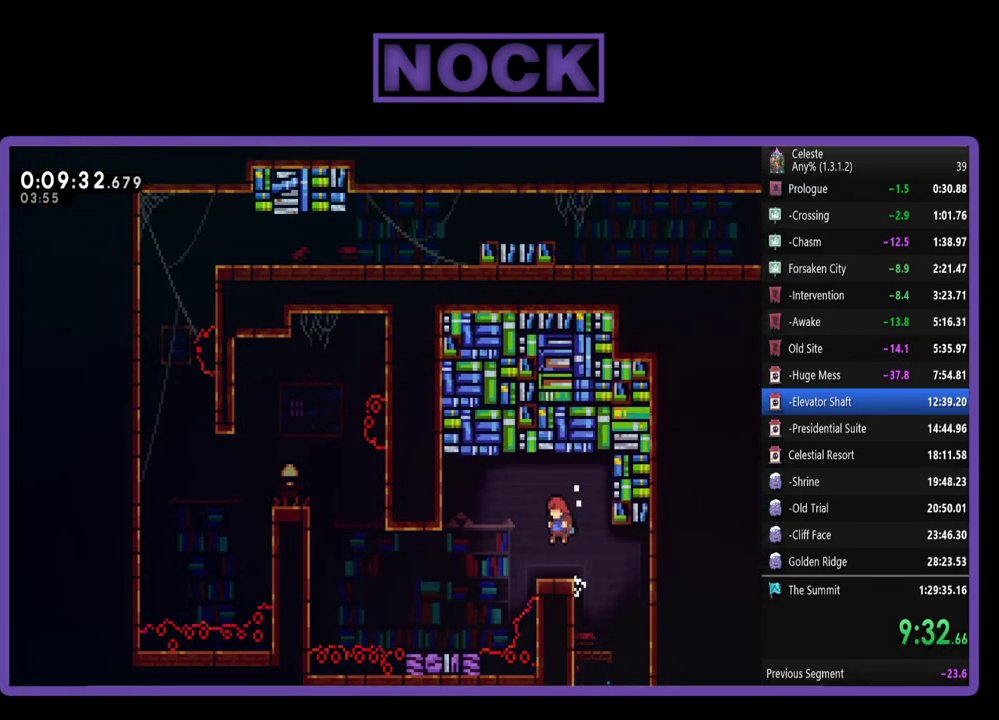
{"buttons": ["DPAD_LEFT"], "left_stick": "center", "events": [[250, "CROSS", "down"], [283, "DPAD_LEFT", "down"], [383, "CROSS", "up"]]}
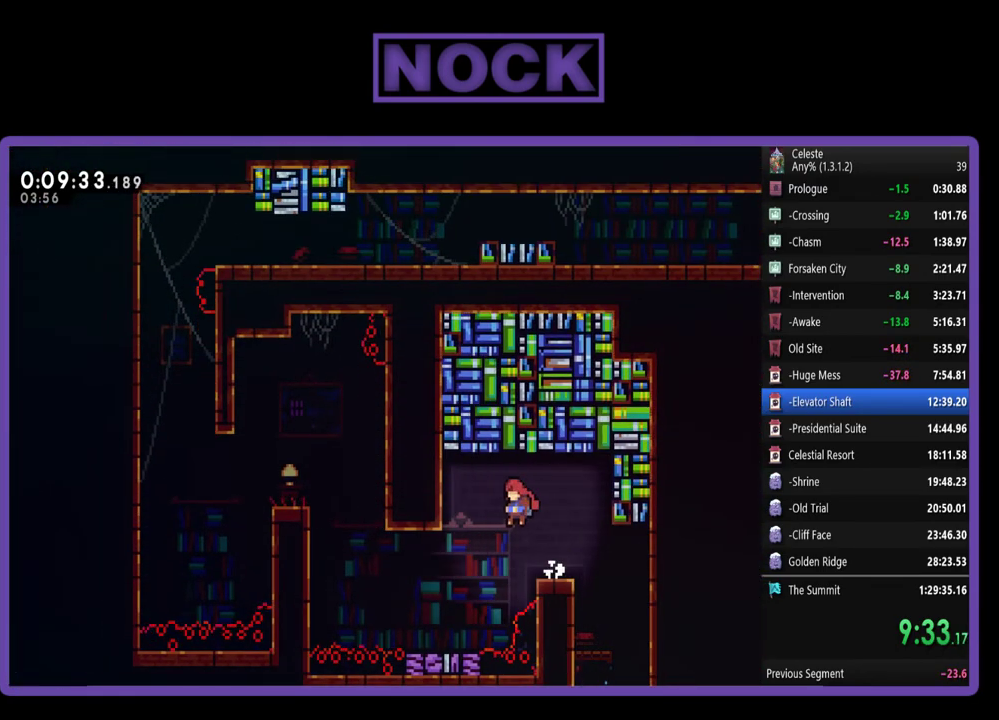
{"buttons": ["DPAD_LEFT"], "left_stick": "center", "events": []}
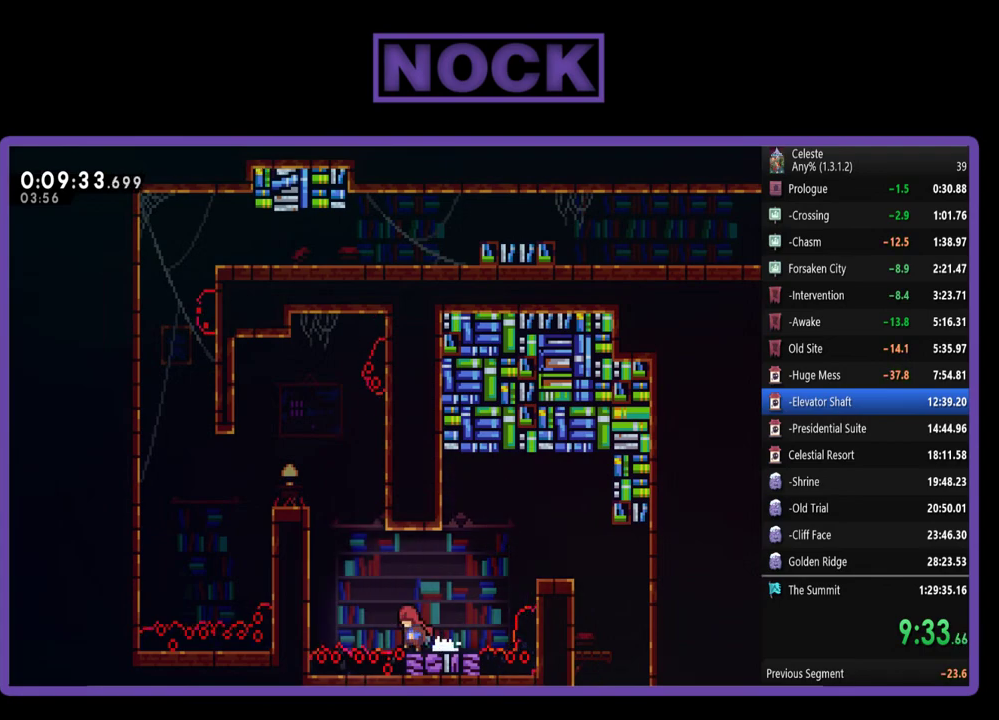
{"buttons": ["CROSS", "R2", "DPAD_UP", "DPAD_LEFT"], "left_stick": "center", "events": [[50, "CROSS", "down"], [117, "R2", "down"], [250, "DPAD_UP", "down"], [283, "CROSS", "up"], [383, "CROSS", "down"]]}
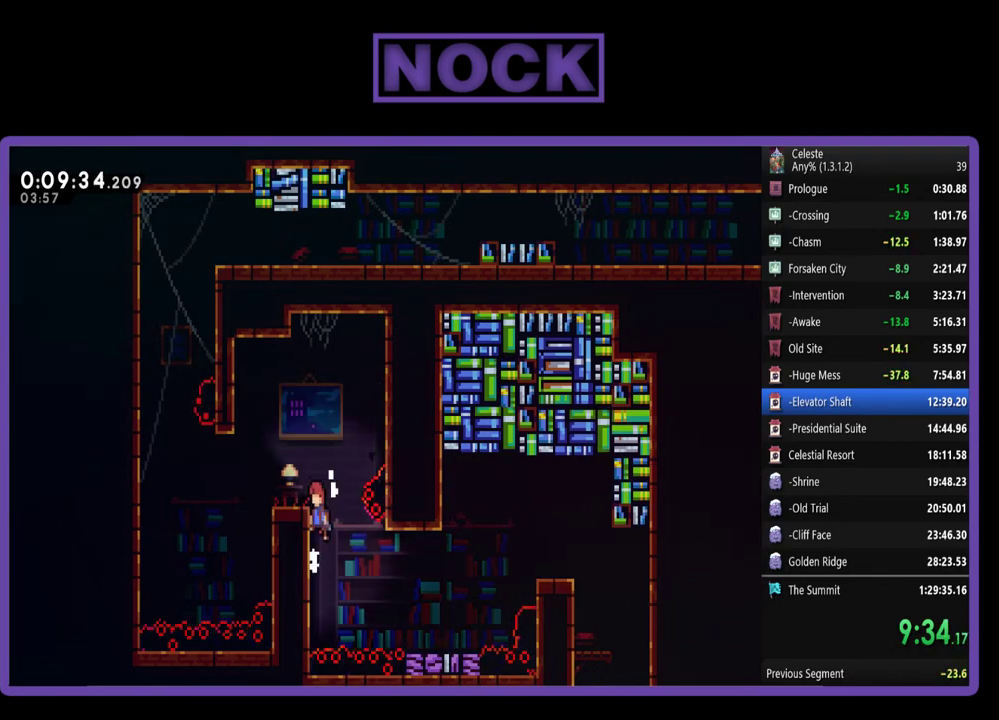
{"buttons": [], "left_stick": "center", "events": [[50, "CROSS", "up"], [117, "CROSS", "down"], [250, "CROSS", "up"], [250, "DPAD_UP", "up"], [250, "R2", "up"], [317, "DPAD_LEFT", "up"]]}
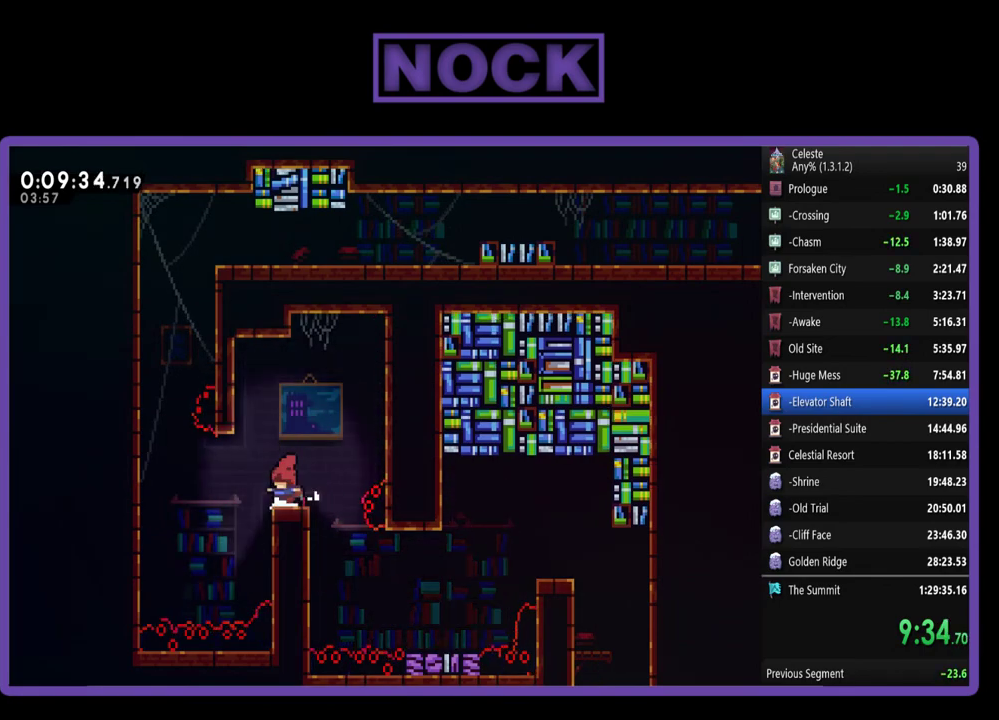
{"buttons": ["DPAD_LEFT"], "left_stick": "center", "events": [[17, "DPAD_LEFT", "down"], [83, "CROSS", "down"], [183, "CROSS", "up"]]}